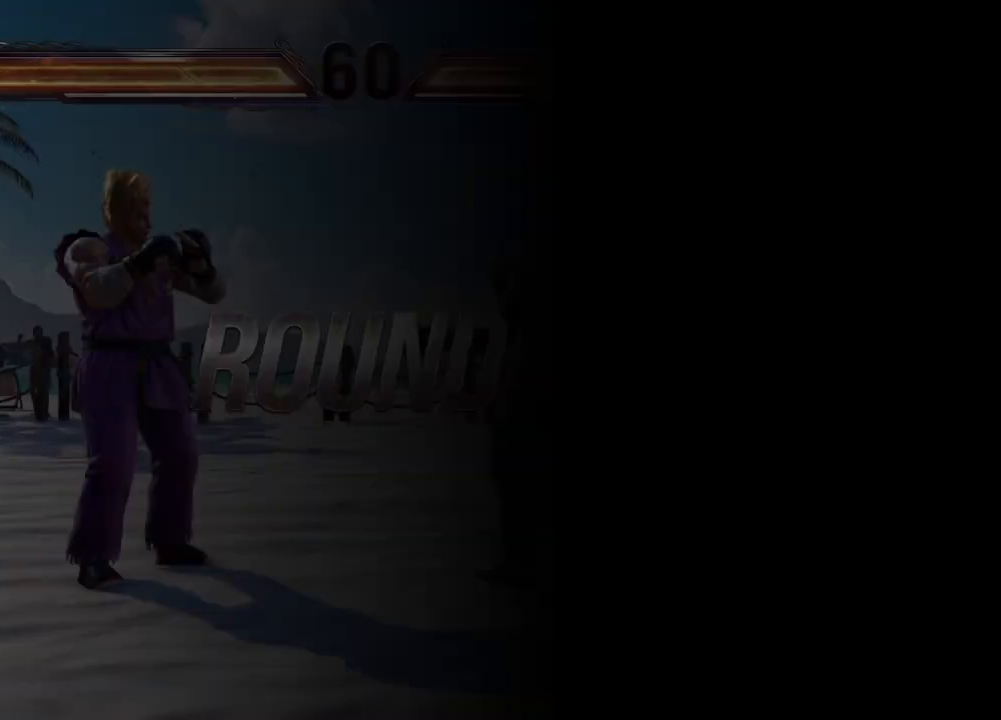
Gameplay with a controller (Xbox layout); each line is a JSON object with the inputs held at the frame after it. "events" lists button and stick changes between this image and that frame as [ms after this image, input, new state], when the widget could be followed in between. Not read: L2 R2 right_stick.
{"buttons": [], "left_stick": "center", "events": [[33, "A", "up"], [50, "B", "up"], [50, "Y", "up"], [67, "X", "up"]]}
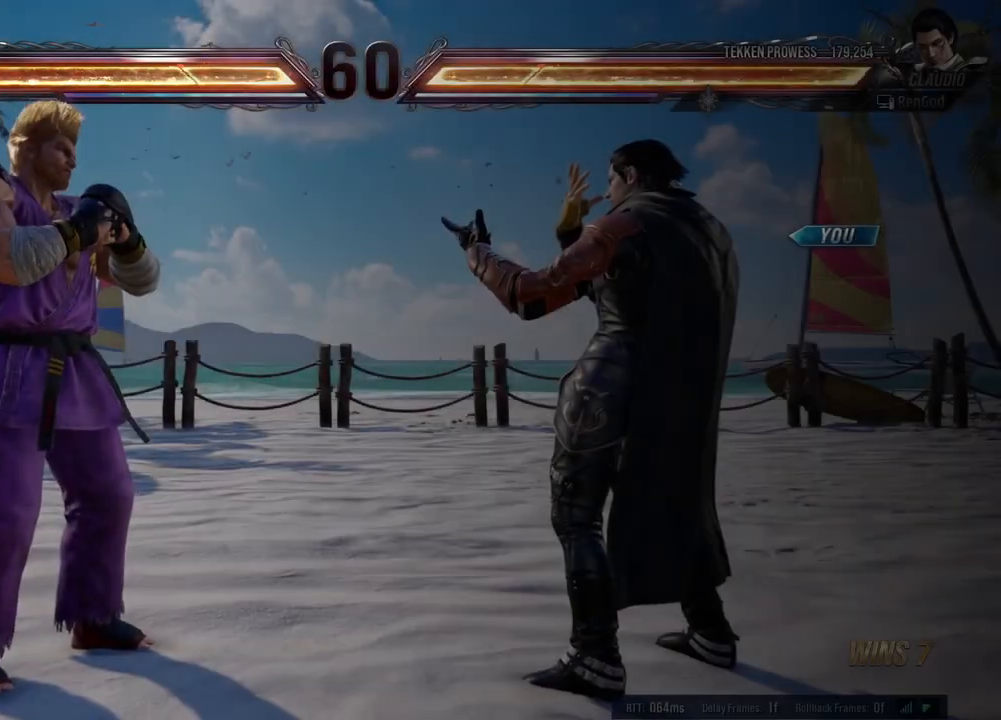
{"buttons": ["A", "B", "X", "Y"], "left_stick": "center", "events": [[417, "X", "down"], [433, "A", "down"], [433, "B", "down"], [433, "Y", "down"]]}
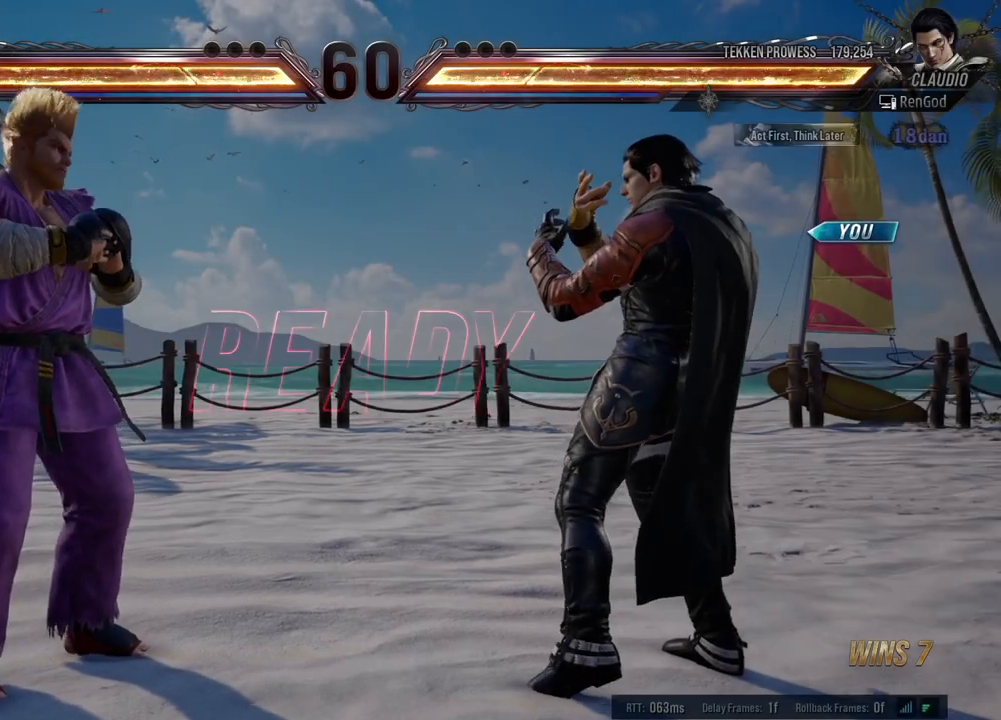
{"buttons": [], "left_stick": "center", "events": [[83, "A", "up"], [83, "X", "up"], [100, "B", "up"], [100, "Y", "up"]]}
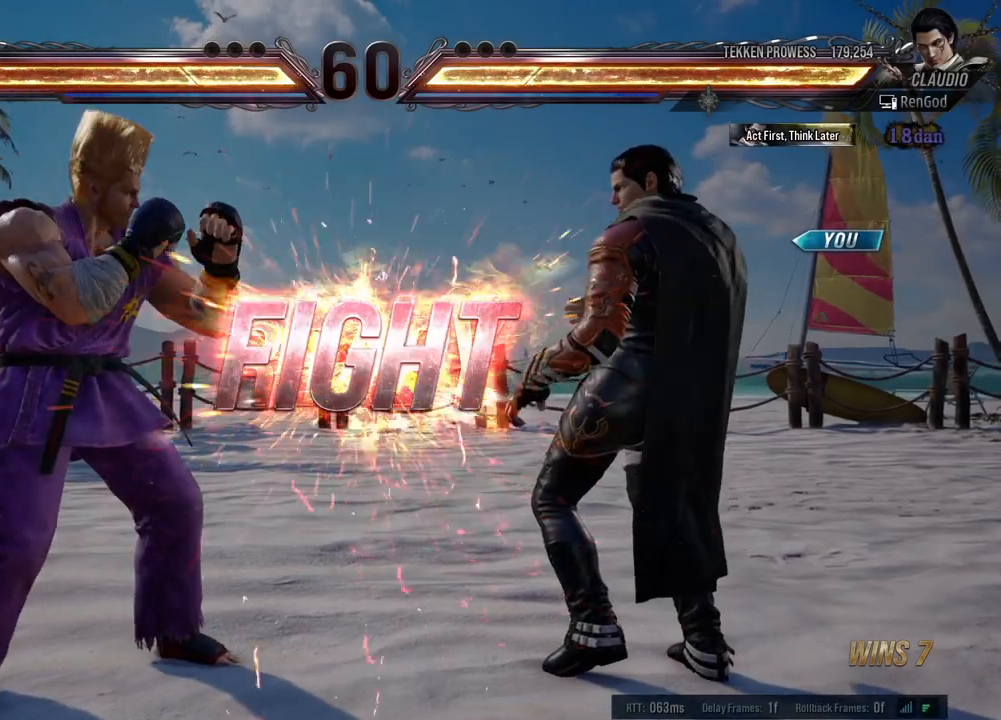
{"buttons": ["A"], "left_stick": "right", "events": [[450, "left_stick", "right"], [500, "A", "down"]]}
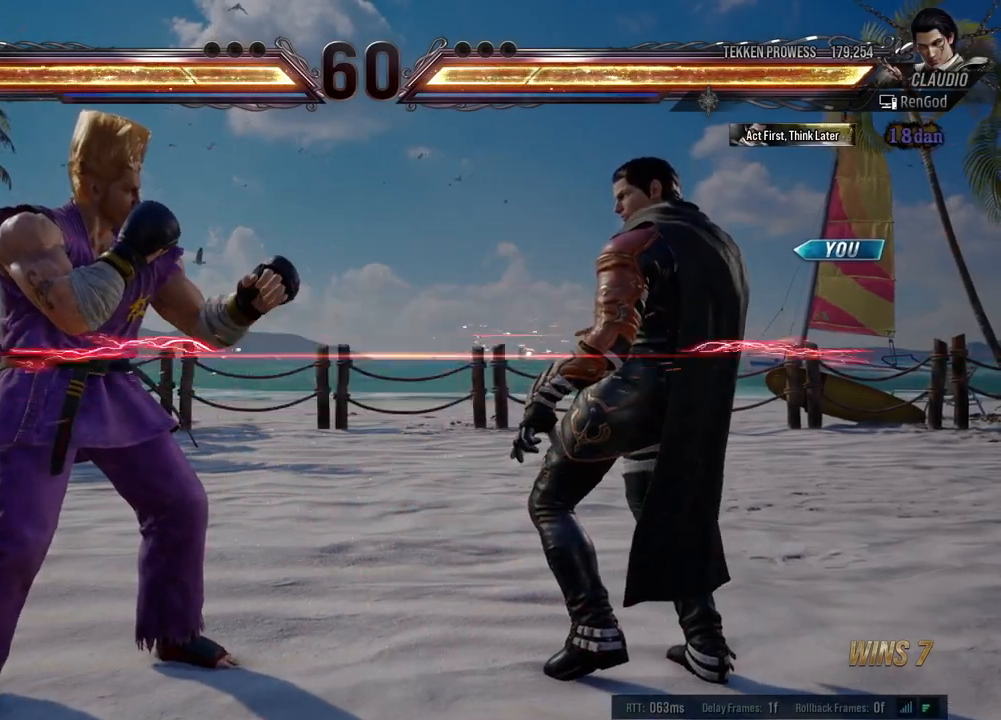
{"buttons": [], "left_stick": "center", "events": [[83, "A", "up"], [83, "left_stick", "center"], [350, "left_stick", "right"], [450, "left_stick", "center"]]}
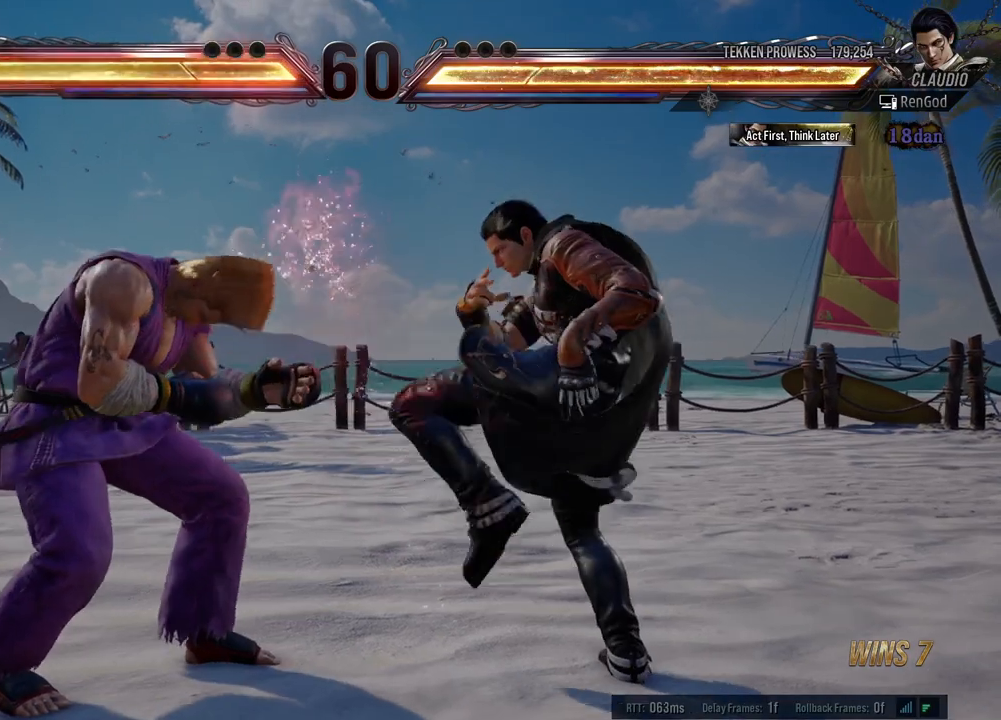
{"buttons": [], "left_stick": "center", "events": [[17, "left_stick", "right"], [183, "A", "down"], [250, "A", "up"], [300, "left_stick", "center"]]}
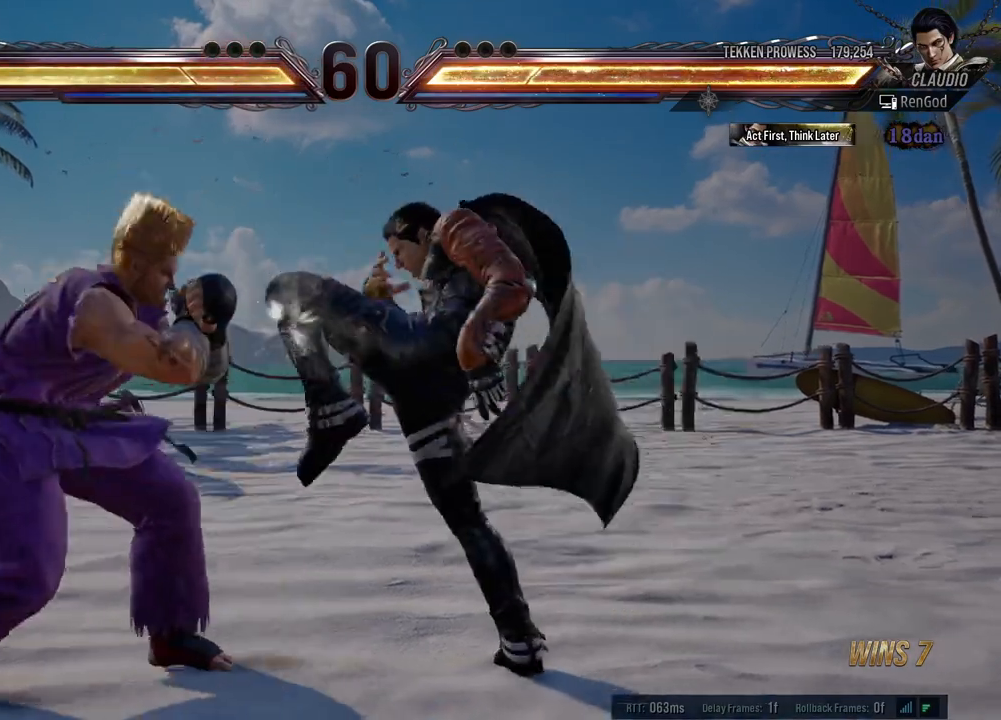
{"buttons": [], "left_stick": "down", "events": [[100, "left_stick", "right"], [200, "left_stick", "center"], [267, "left_stick", "right"], [450, "left_stick", "down"]]}
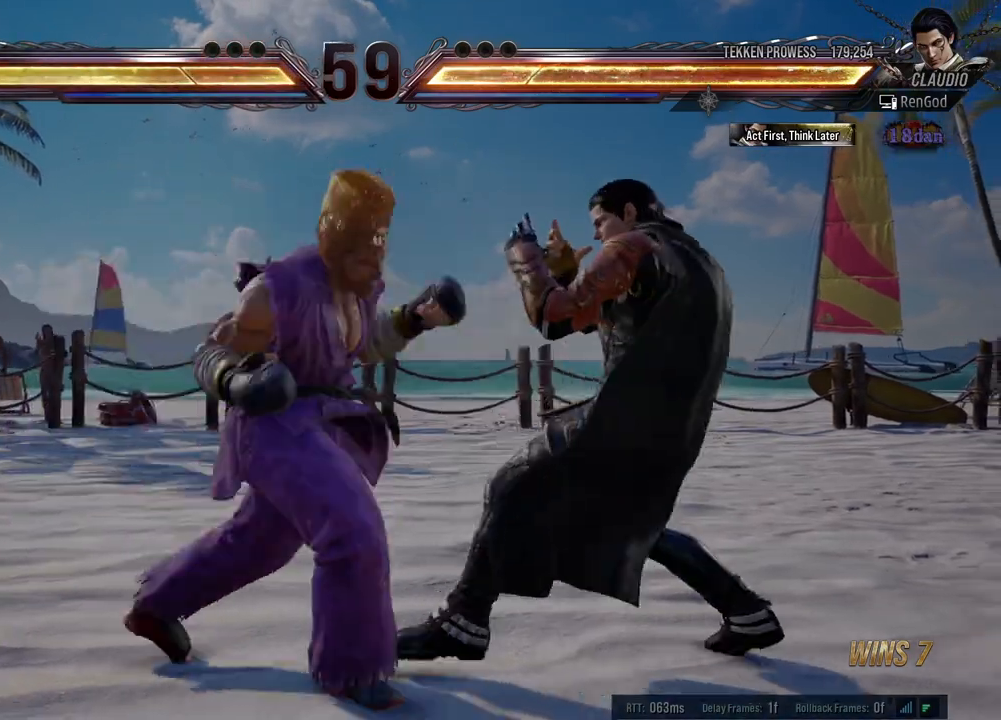
{"buttons": [], "left_stick": "left", "events": [[50, "left_stick", "right"], [483, "left_stick", "left"]]}
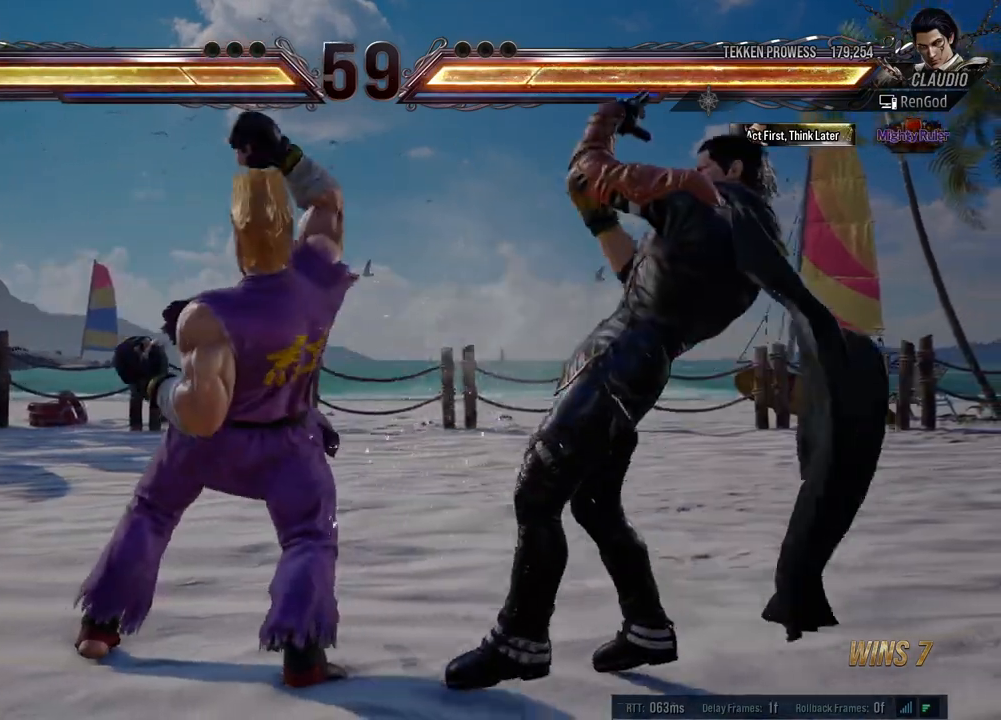
{"buttons": [], "left_stick": "center", "events": [[33, "Y", "down"], [83, "Y", "up"], [133, "Y", "down"], [200, "Y", "up"], [267, "left_stick", "center"], [367, "Y", "down"], [433, "Y", "up"]]}
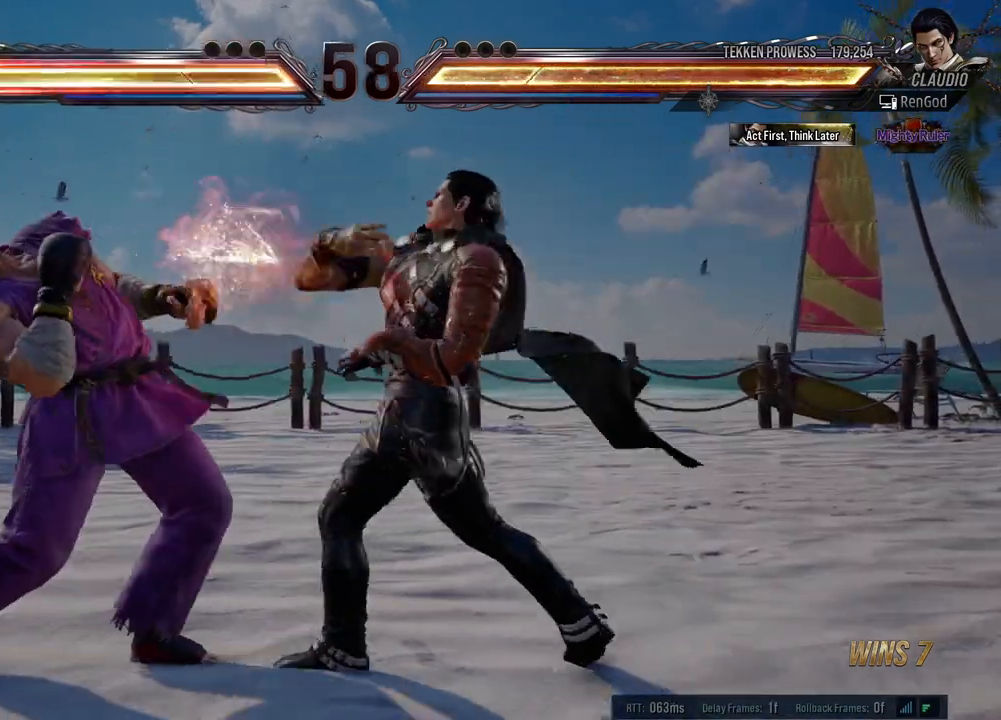
{"buttons": [], "left_stick": "right", "events": [[267, "left_stick", "right"], [383, "X", "down"], [483, "X", "up"]]}
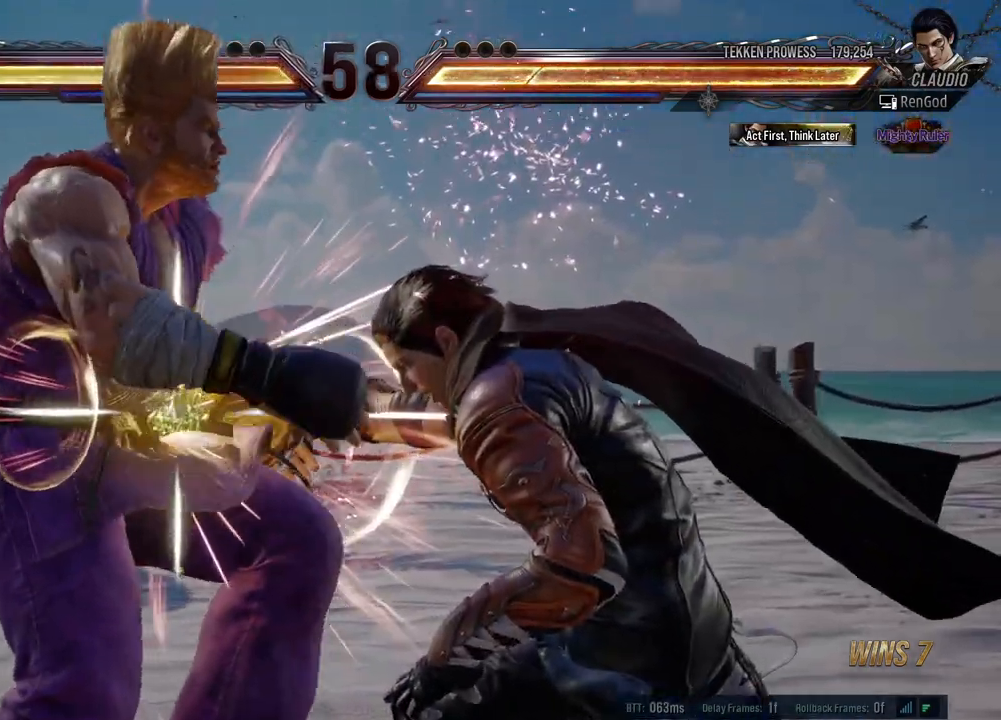
{"buttons": ["A", "B", "X", "Y"], "left_stick": "center", "events": [[33, "X", "down"], [133, "X", "up"], [200, "X", "down"], [300, "X", "up"], [400, "A", "down"], [400, "X", "down"], [417, "B", "down"], [433, "Y", "down"], [500, "left_stick", "center"]]}
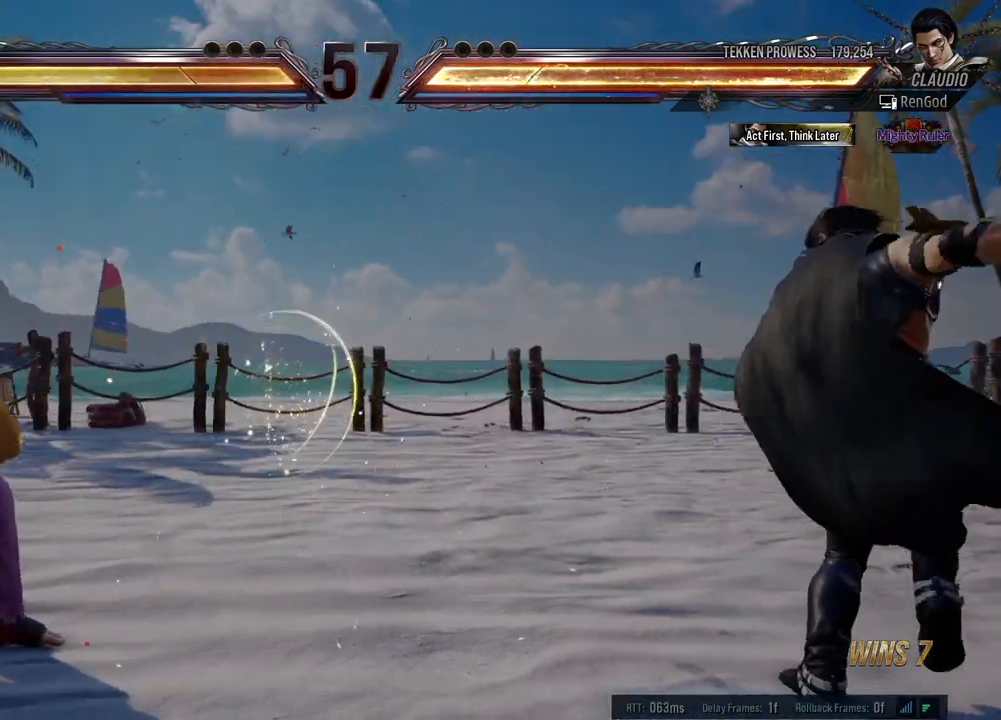
{"buttons": [], "left_stick": "left", "events": [[33, "X", "up"], [33, "Y", "up"], [50, "A", "up"], [50, "B", "up"], [250, "left_stick", "left"], [383, "left_stick", "center"], [433, "left_stick", "left"]]}
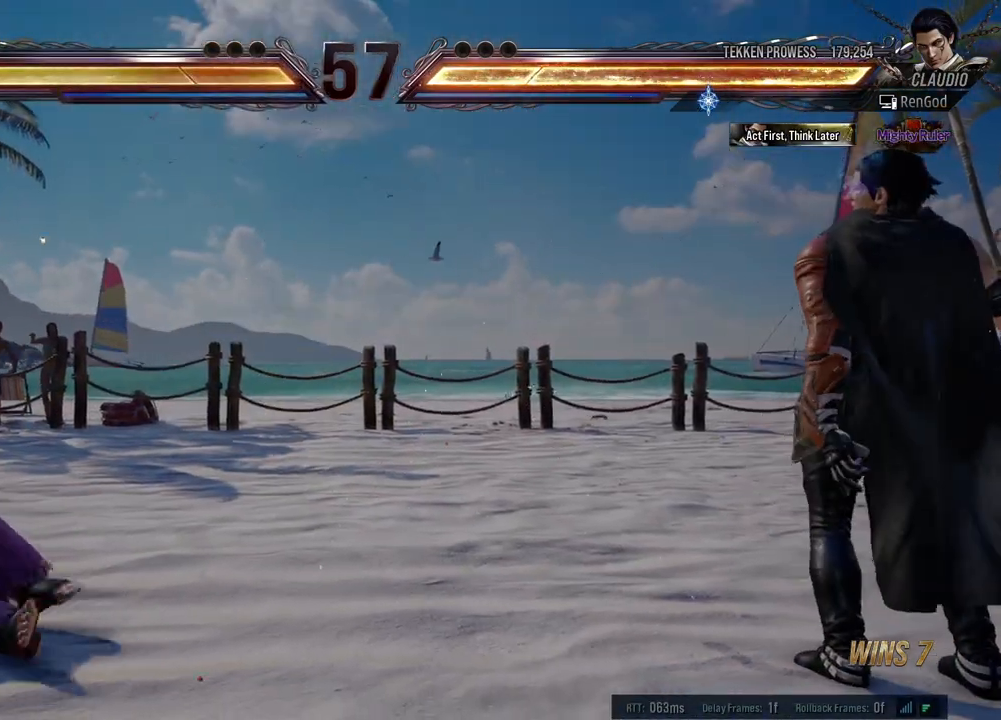
{"buttons": ["B"], "left_stick": "left", "events": [[417, "B", "down"]]}
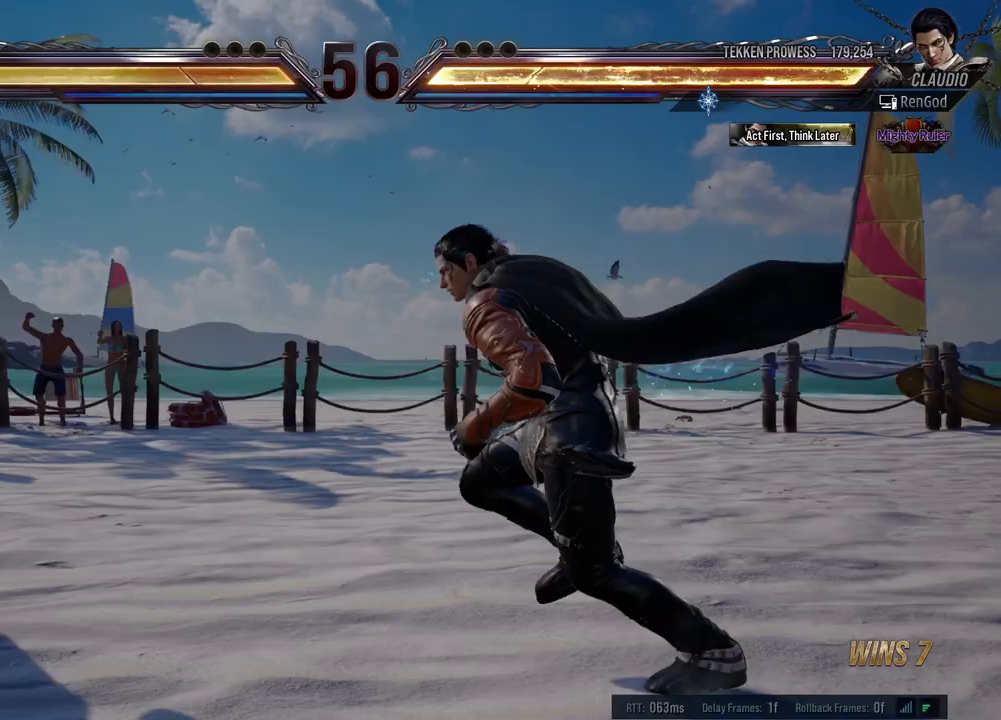
{"buttons": [], "left_stick": "right", "events": [[50, "B", "up"], [217, "left_stick", "center"], [417, "left_stick", "right"]]}
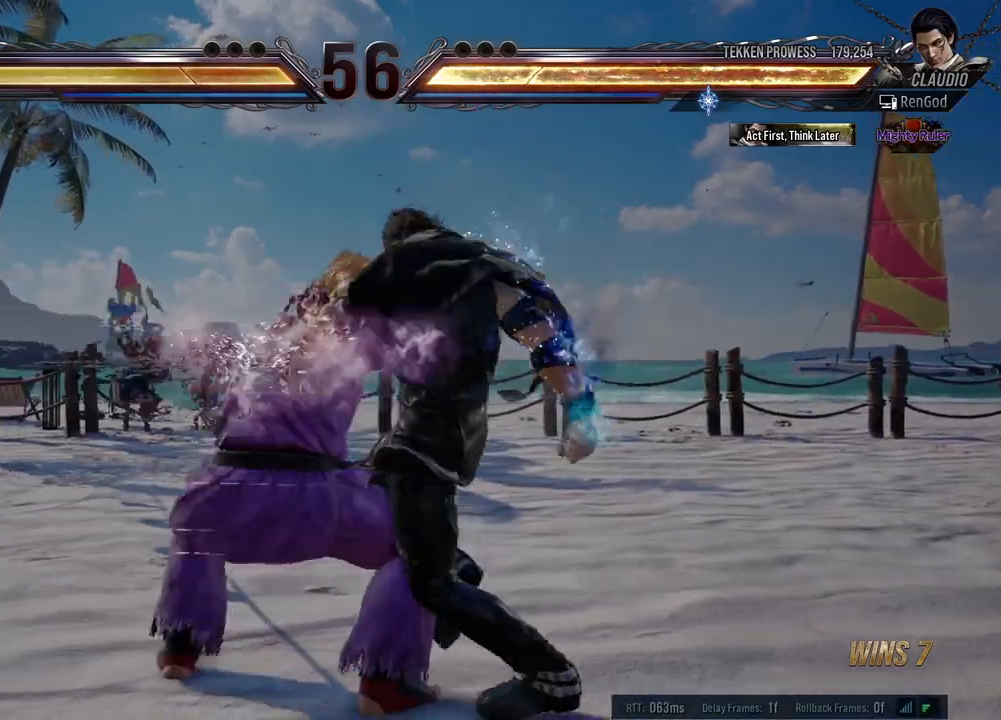
{"buttons": [], "left_stick": "center", "events": [[167, "left_stick", "center"], [217, "left_stick", "right"], [417, "left_stick", "center"]]}
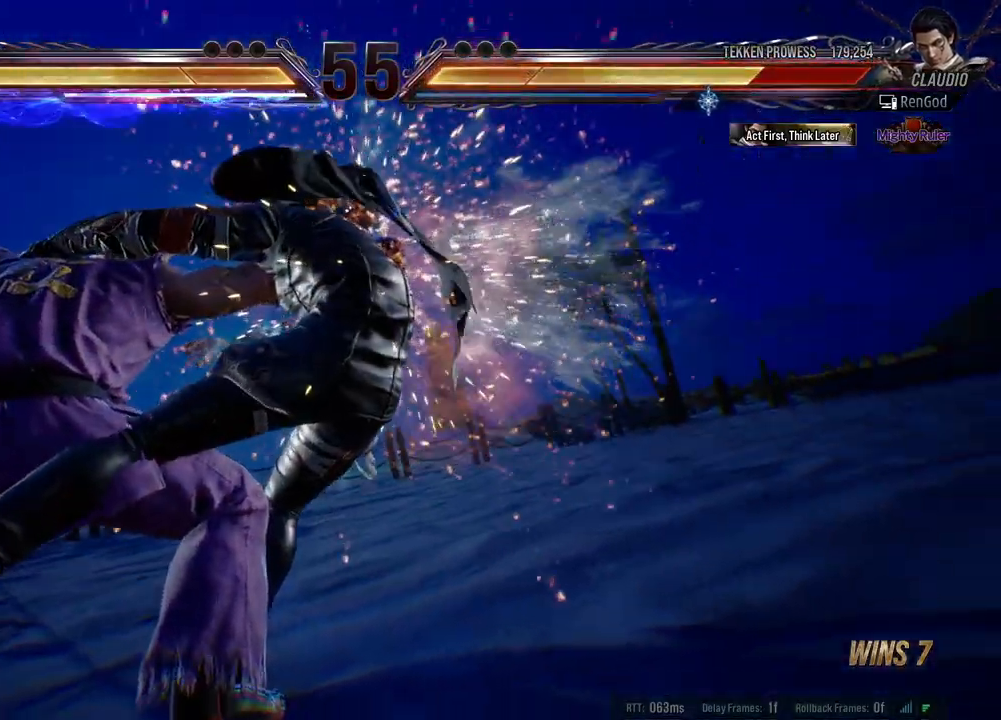
{"buttons": ["A", "B", "X", "Y"], "left_stick": "right", "events": [[183, "left_stick", "right"], [250, "A", "down"], [250, "B", "down"], [250, "X", "down"], [250, "Y", "down"], [400, "Y", "up"], [417, "Y", "down"]]}
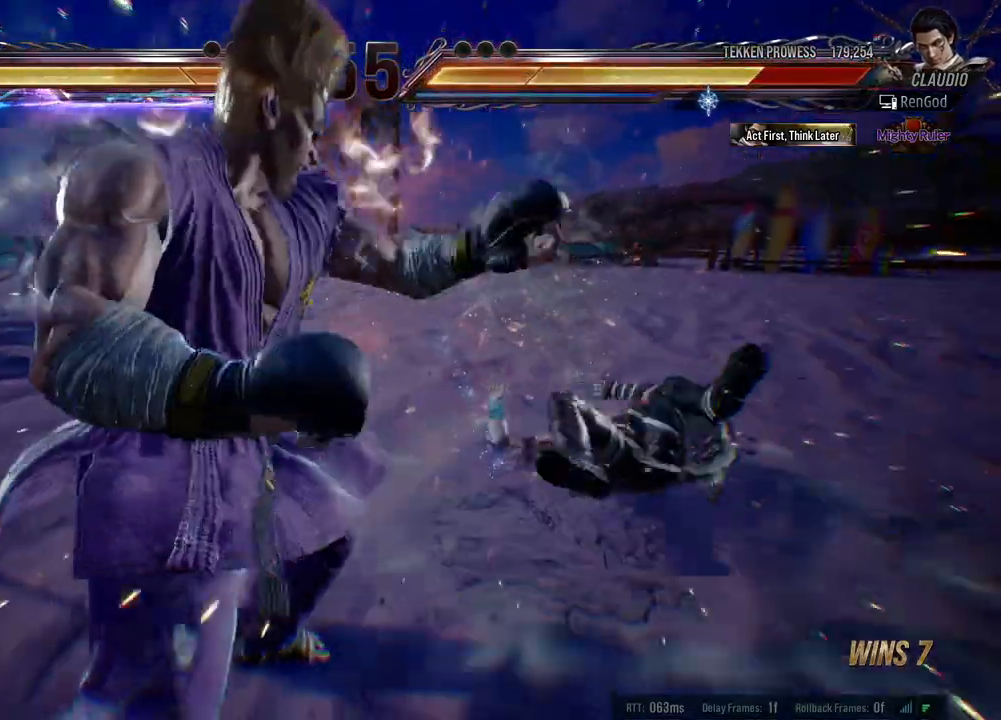
{"buttons": [], "left_stick": "right", "events": [[50, "X", "up"], [67, "A", "up"], [67, "Y", "up"], [117, "A", "down"], [117, "X", "down"], [117, "Y", "down"], [267, "Y", "up"], [283, "A", "up"], [283, "B", "up"], [283, "X", "up"]]}
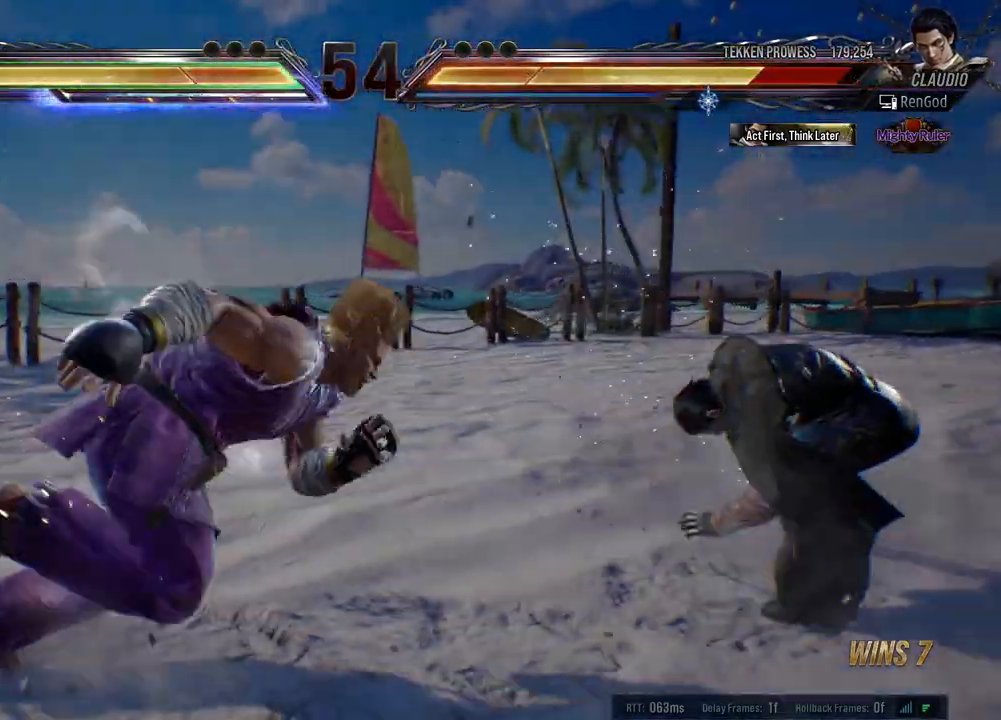
{"buttons": [], "left_stick": "right", "events": [[150, "left_stick", "center"], [233, "left_stick", "right"], [333, "left_stick", "center"], [383, "left_stick", "right"]]}
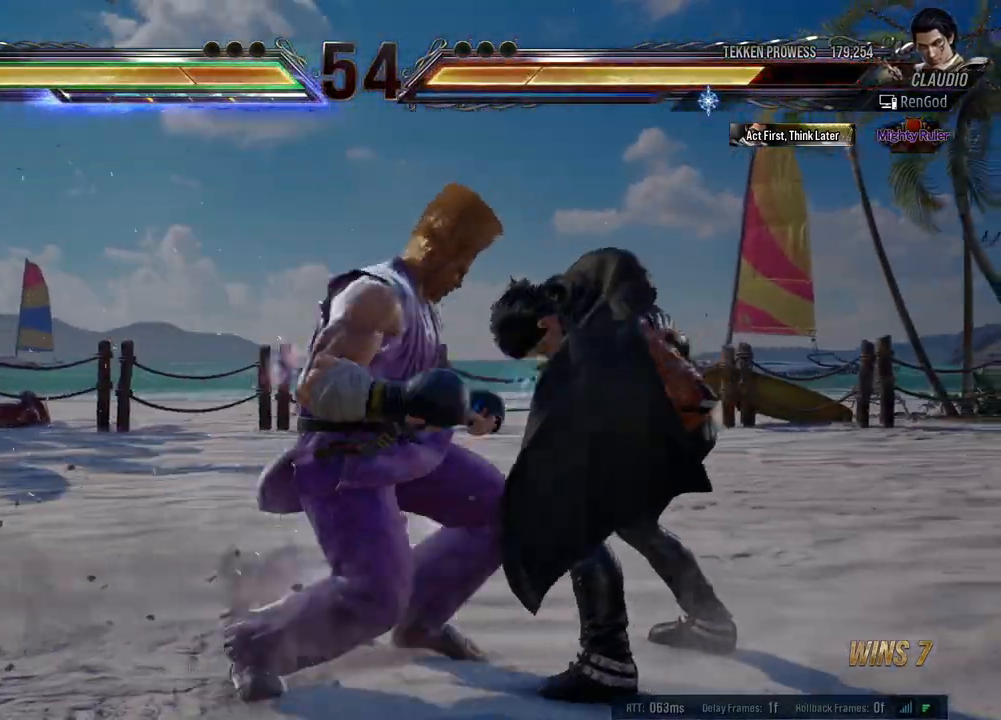
{"buttons": [], "left_stick": "down-right", "events": [[117, "left_stick", "down-right"], [250, "left_stick", "right"], [500, "left_stick", "down-right"]]}
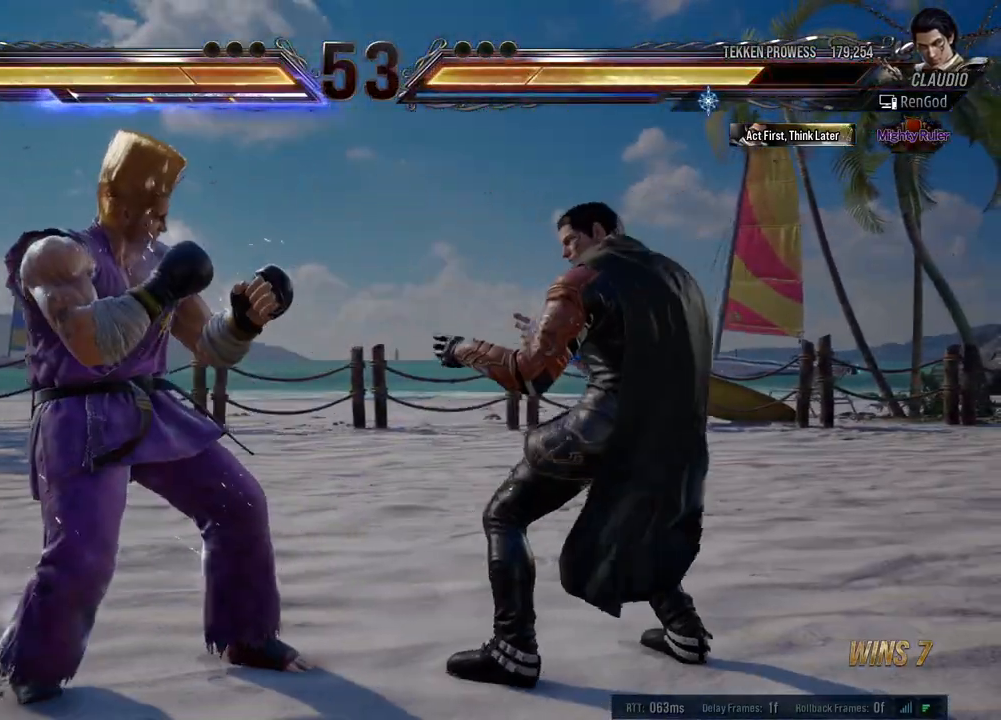
{"buttons": [], "left_stick": "down-right", "events": [[233, "left_stick", "right"], [400, "left_stick", "down-right"]]}
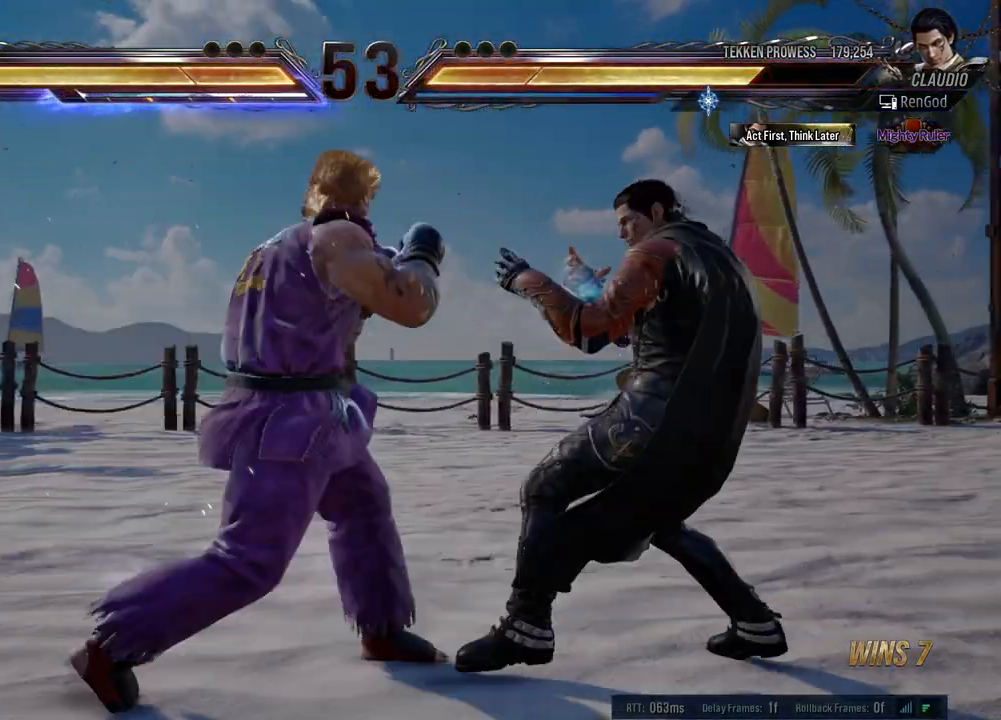
{"buttons": [], "left_stick": "up-left", "events": [[100, "left_stick", "right"], [300, "left_stick", "up-left"], [317, "X", "down"], [317, "Y", "down"], [467, "Y", "up"], [483, "X", "up"]]}
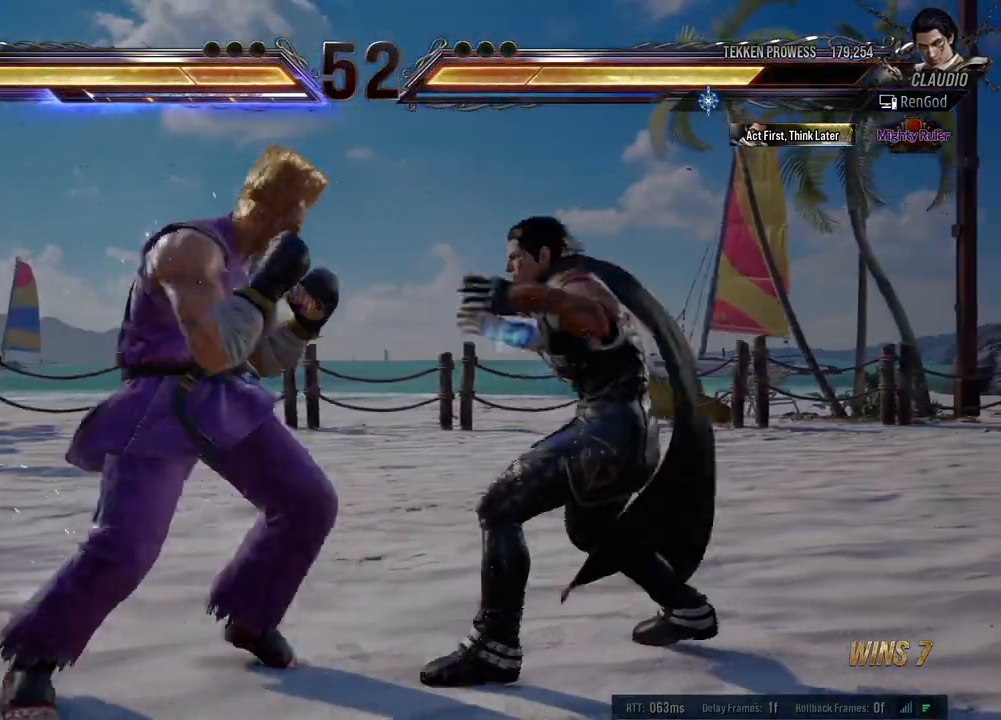
{"buttons": [], "left_stick": "right", "events": [[33, "left_stick", "center"], [183, "left_stick", "right"], [283, "left_stick", "center"], [333, "left_stick", "right"]]}
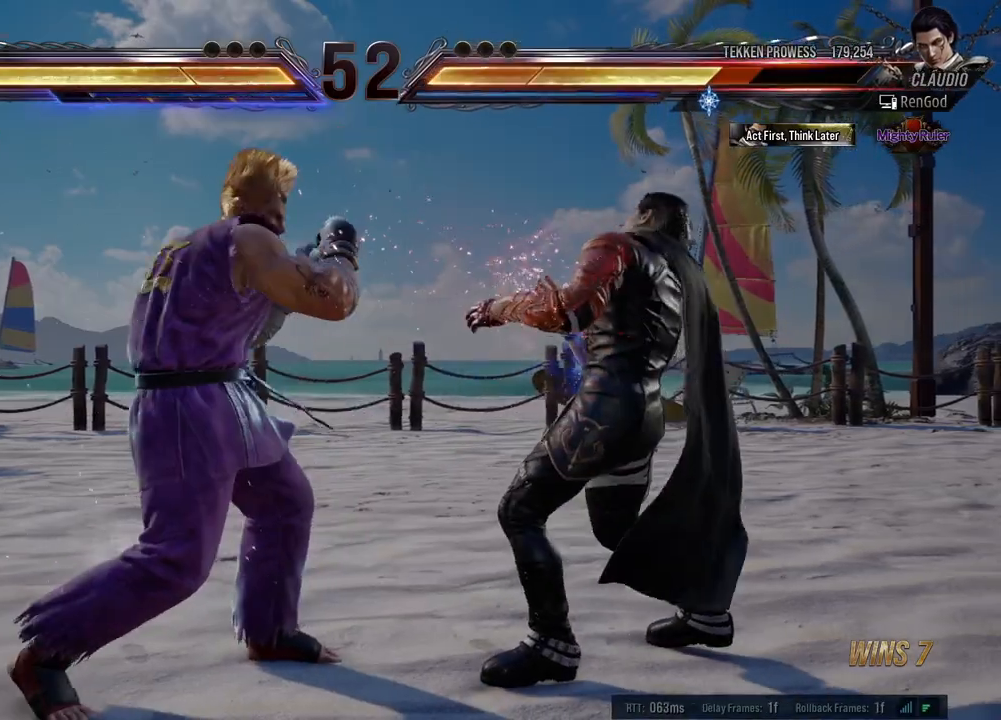
{"buttons": [], "left_stick": "right", "events": [[267, "left_stick", "down-right"], [400, "left_stick", "right"]]}